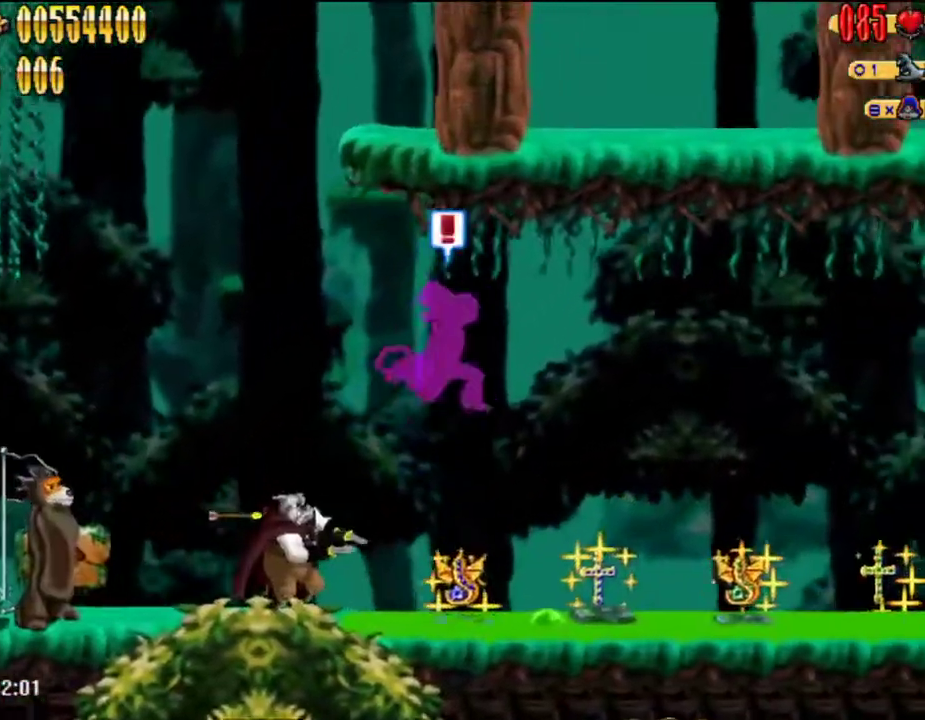
Gameplay with a controller (Nintendo layout); each line is a JSON object with the inputs held at the frame after it. "button_events" lists button changes between this image and that frame as [ms after this image, input, new state], when the widget could be followed in between (sticks are given only as held states). Not read: L3 R3.
{"buttons": ["A", "DPAD_RIGHT"], "left_stick": "center", "right_stick": "center", "button_events": [[400, "A", "down"]]}
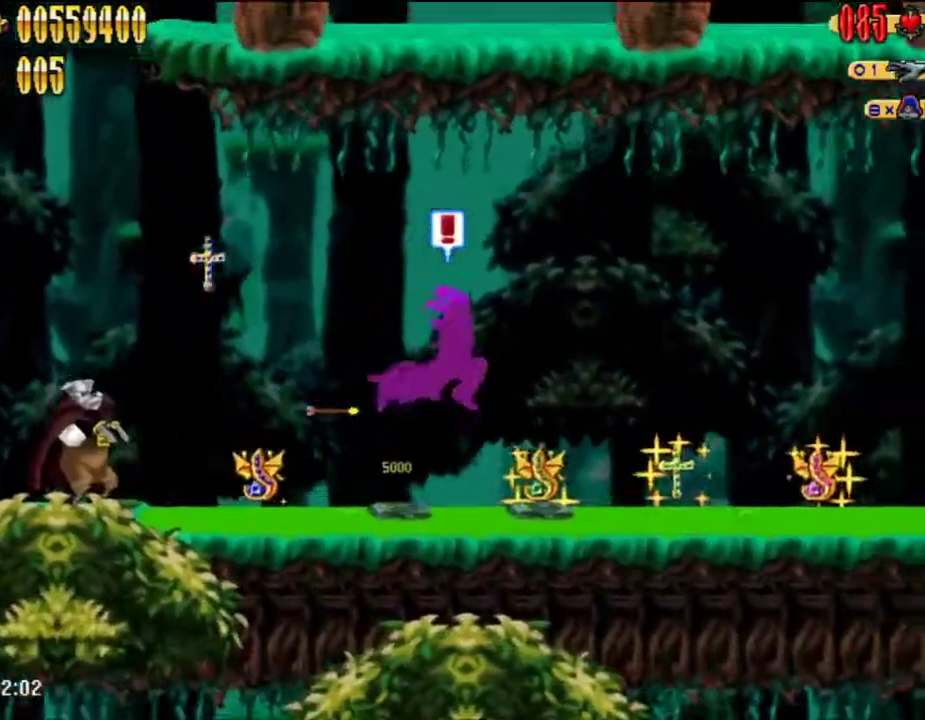
{"buttons": ["A", "DPAD_UP", "DPAD_RIGHT"], "left_stick": "center", "right_stick": "center", "button_events": [[33, "A", "up"], [250, "DPAD_RIGHT", "up"], [433, "A", "down"], [467, "DPAD_RIGHT", "down"], [500, "DPAD_UP", "down"]]}
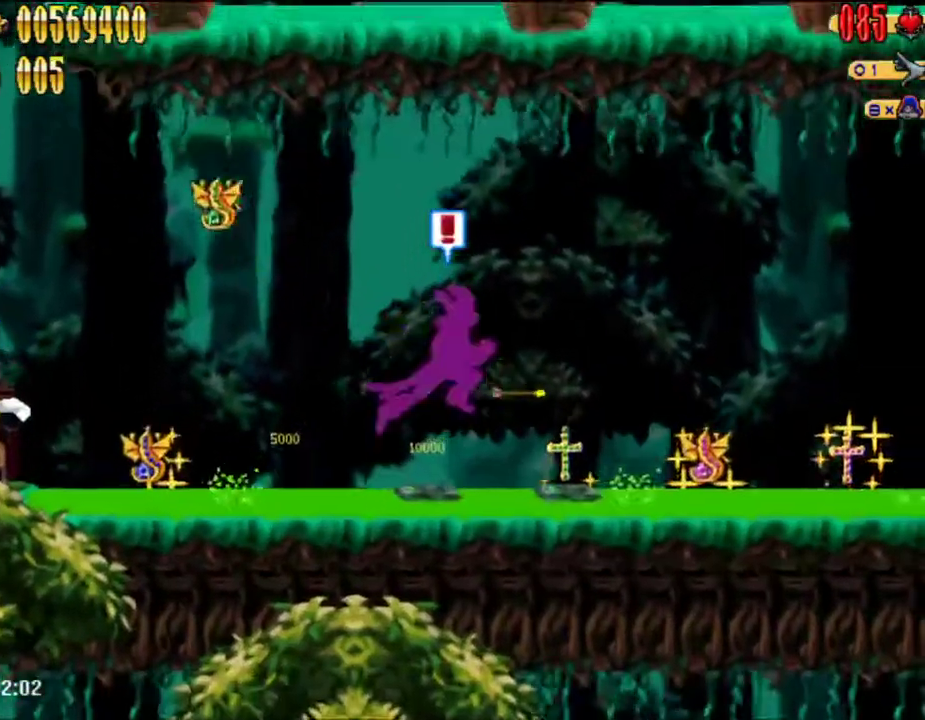
{"buttons": [], "left_stick": "center", "right_stick": "center", "button_events": [[50, "A", "up"], [250, "DPAD_UP", "up"], [333, "DPAD_RIGHT", "up"]]}
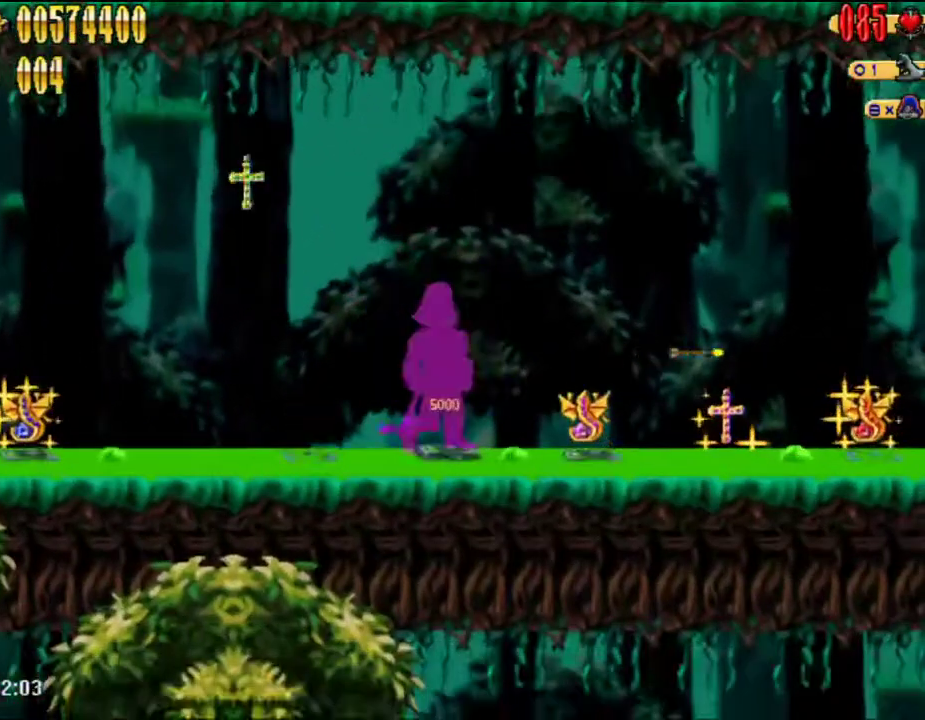
{"buttons": [], "left_stick": "center", "right_stick": "center", "button_events": [[33, "A", "down"], [83, "DPAD_RIGHT", "down"], [183, "A", "up"], [433, "DPAD_RIGHT", "up"]]}
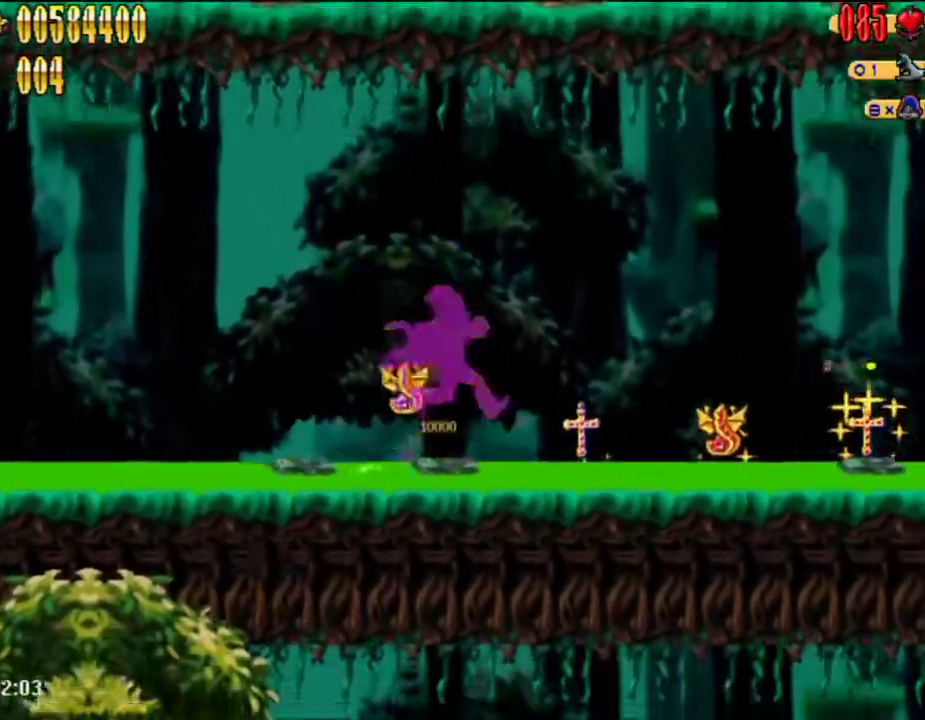
{"buttons": ["DPAD_RIGHT"], "left_stick": "center", "right_stick": "center", "button_events": [[183, "A", "down"], [217, "DPAD_RIGHT", "down"], [300, "A", "up"]]}
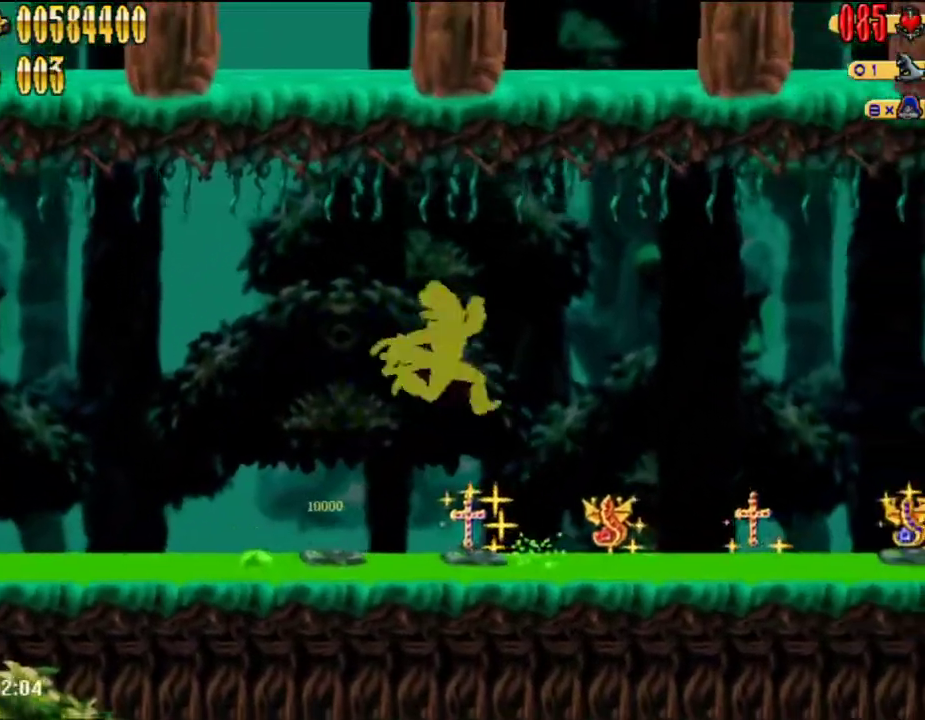
{"buttons": ["DPAD_RIGHT"], "left_stick": "center", "right_stick": "center", "button_events": [[83, "DPAD_RIGHT", "up"], [367, "A", "down"], [433, "DPAD_RIGHT", "down"], [500, "A", "up"]]}
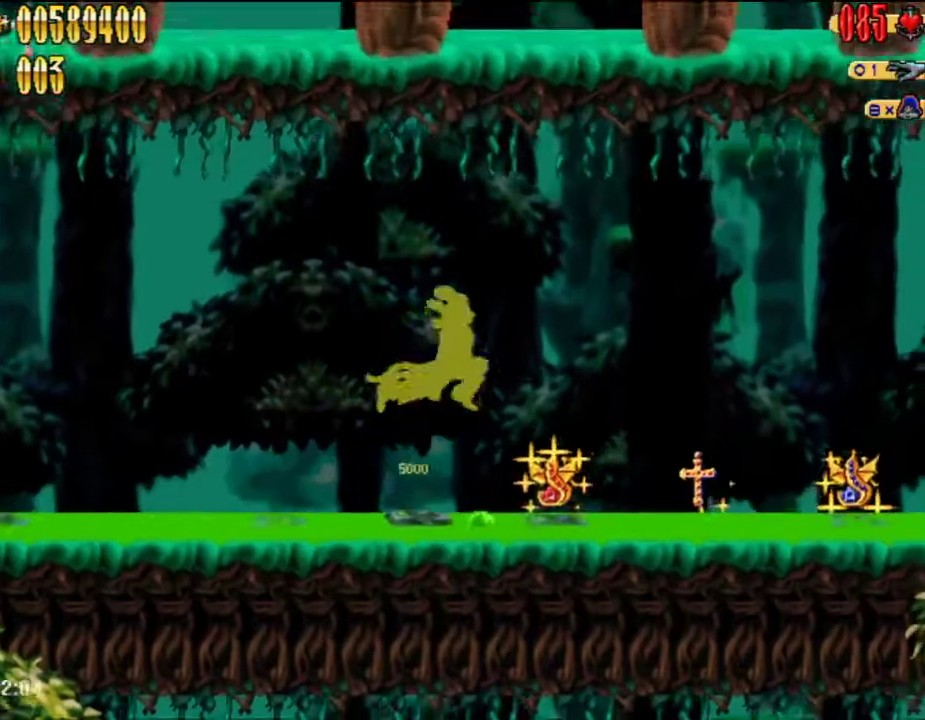
{"buttons": [], "left_stick": "center", "right_stick": "center", "button_events": [[283, "DPAD_RIGHT", "up"]]}
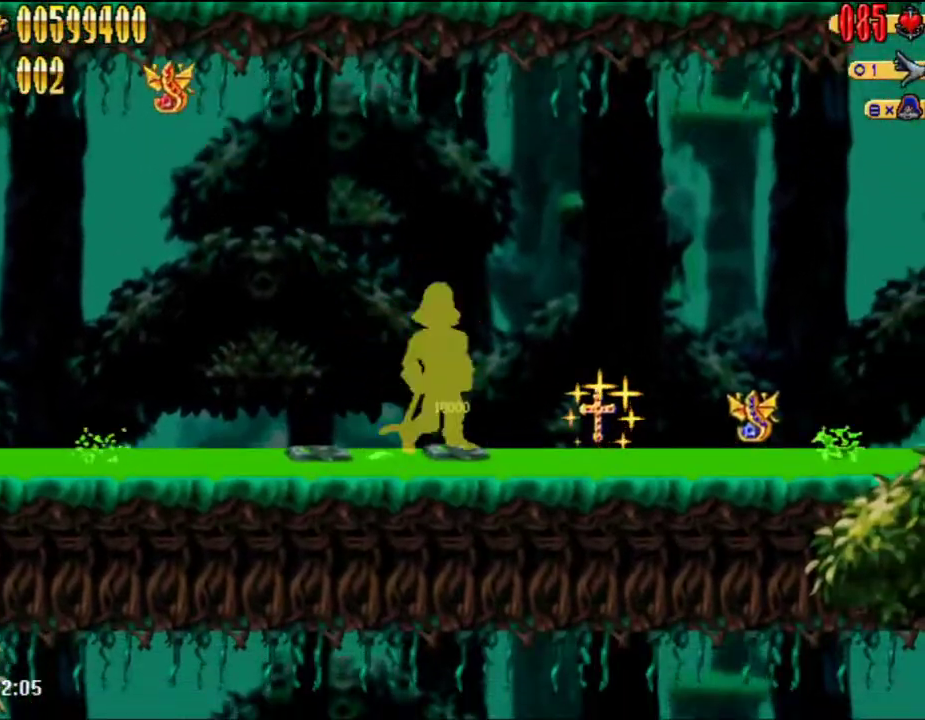
{"buttons": [], "left_stick": "center", "right_stick": "center", "button_events": [[67, "A", "down"], [117, "DPAD_RIGHT", "down"], [217, "A", "up"], [467, "DPAD_RIGHT", "up"]]}
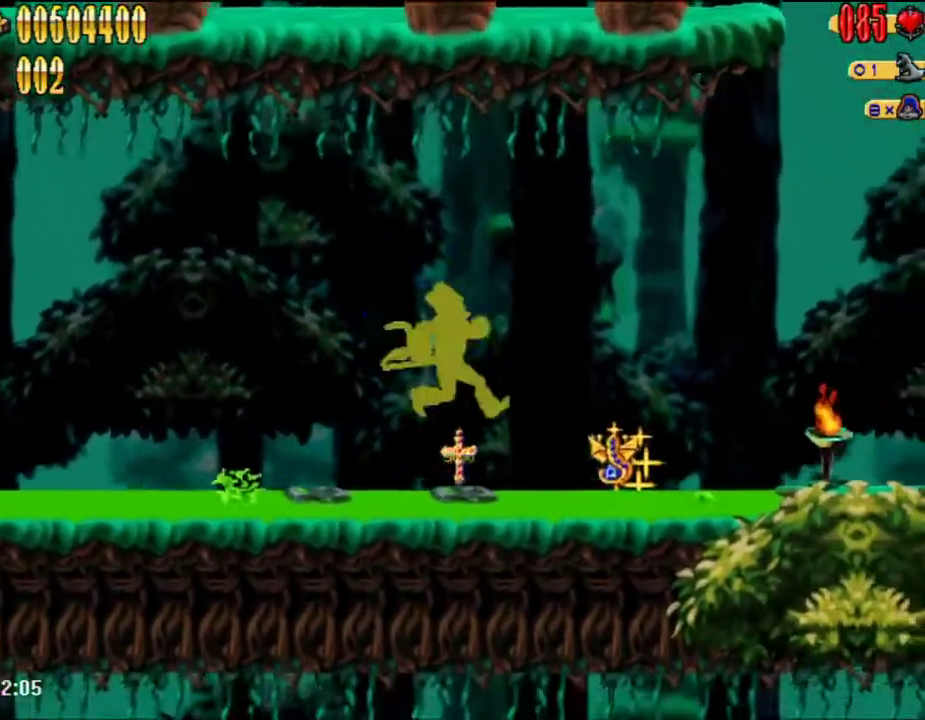
{"buttons": ["DPAD_RIGHT"], "left_stick": "center", "right_stick": "center", "button_events": [[300, "A", "down"], [300, "DPAD_RIGHT", "down"], [400, "A", "up"]]}
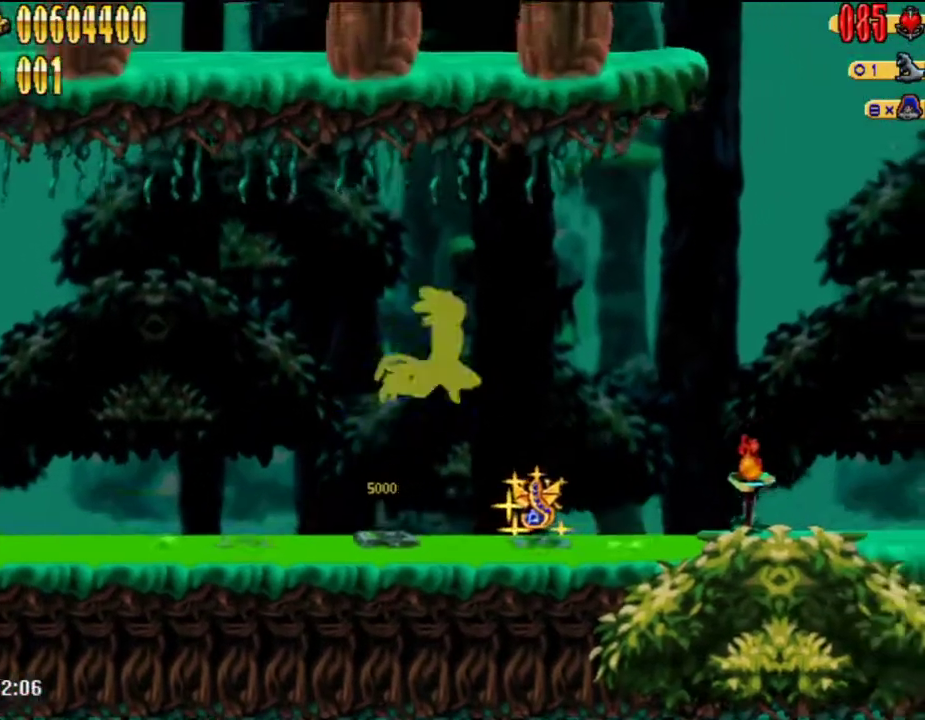
{"buttons": ["DPAD_RIGHT"], "left_stick": "center", "right_stick": "center", "button_events": [[283, "A", "down"], [433, "A", "up"]]}
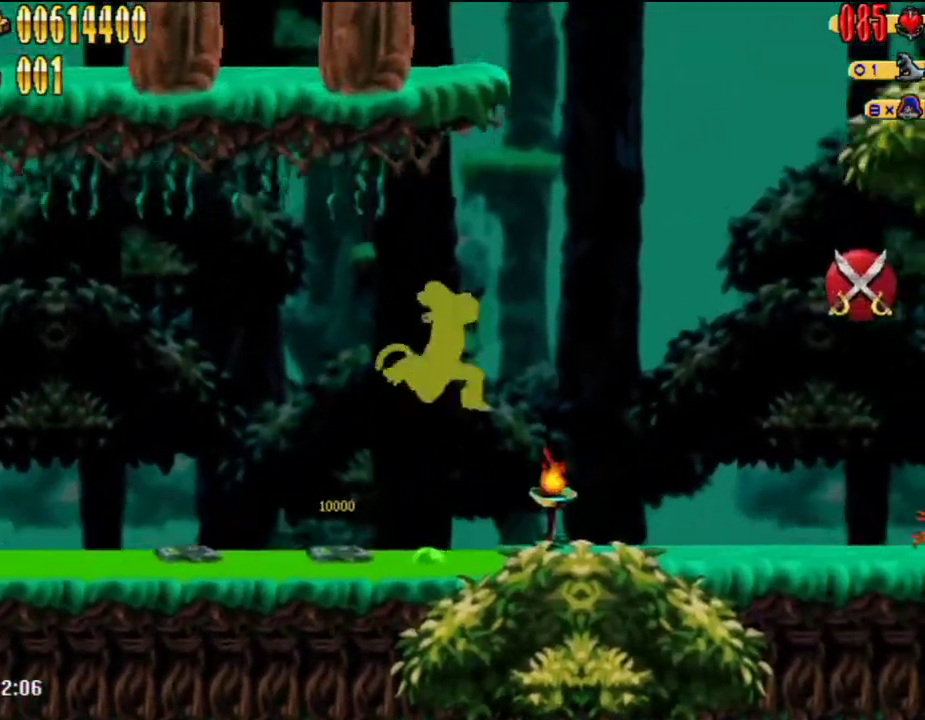
{"buttons": ["A", "DPAD_RIGHT"], "left_stick": "center", "right_stick": "center", "button_events": [[283, "A", "down"]]}
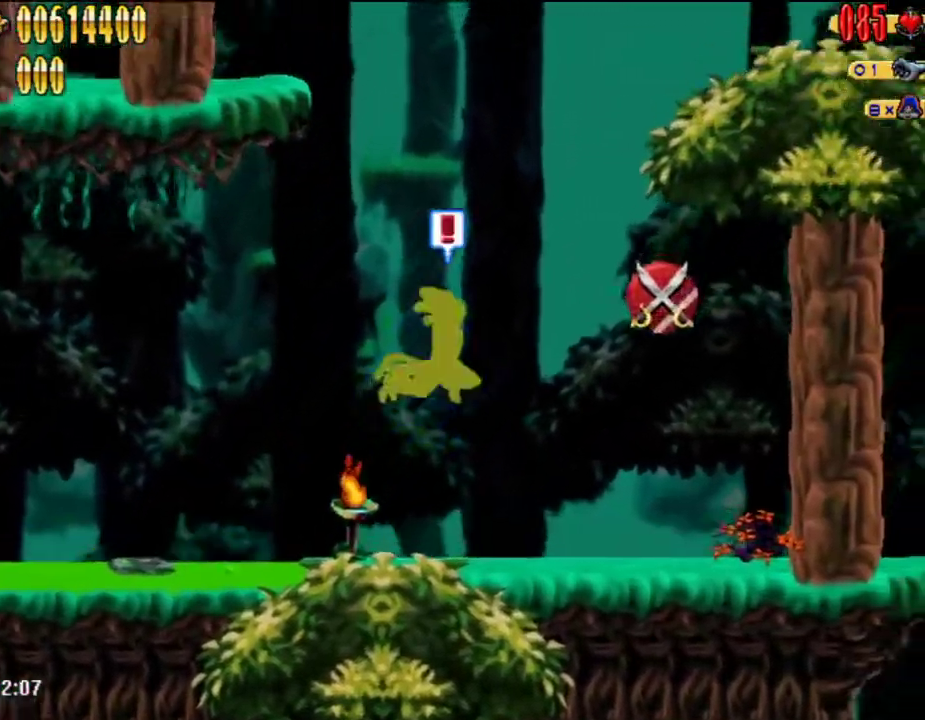
{"buttons": ["DPAD_RIGHT"], "left_stick": "center", "right_stick": "center", "button_events": [[183, "A", "up"]]}
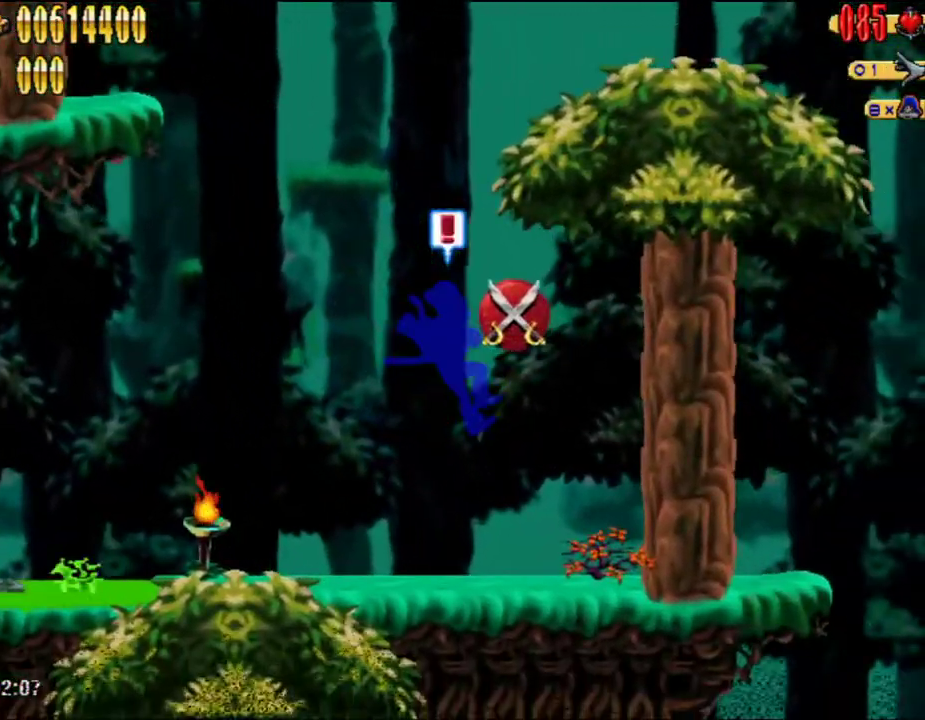
{"buttons": [], "left_stick": "center", "right_stick": "center", "button_events": [[117, "DPAD_RIGHT", "up"]]}
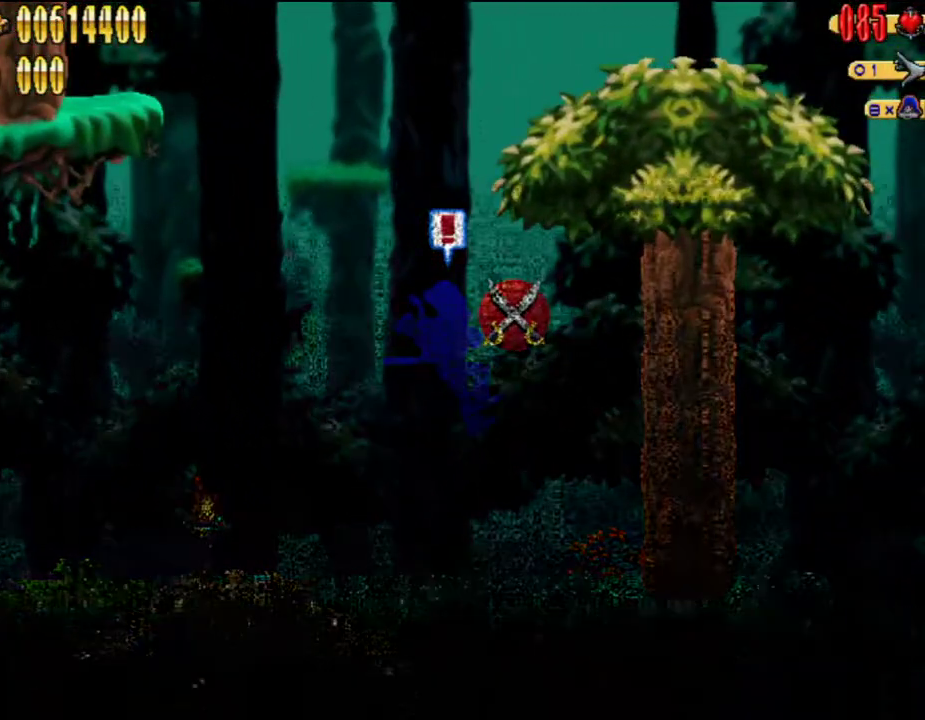
{"buttons": [], "left_stick": "center", "right_stick": "center", "button_events": []}
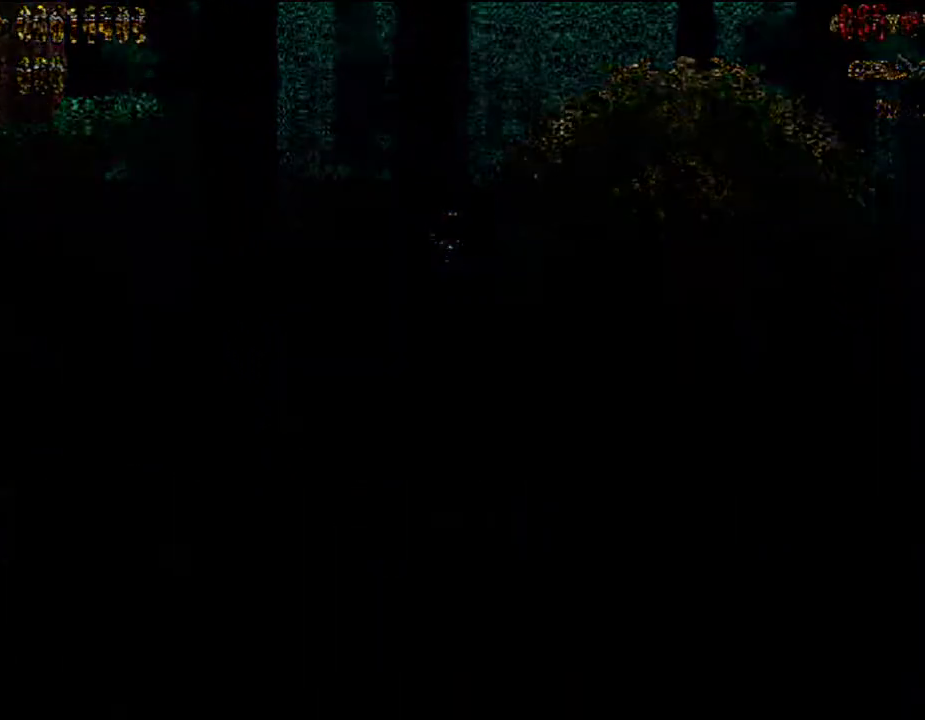
{"buttons": [], "left_stick": "center", "right_stick": "center", "button_events": []}
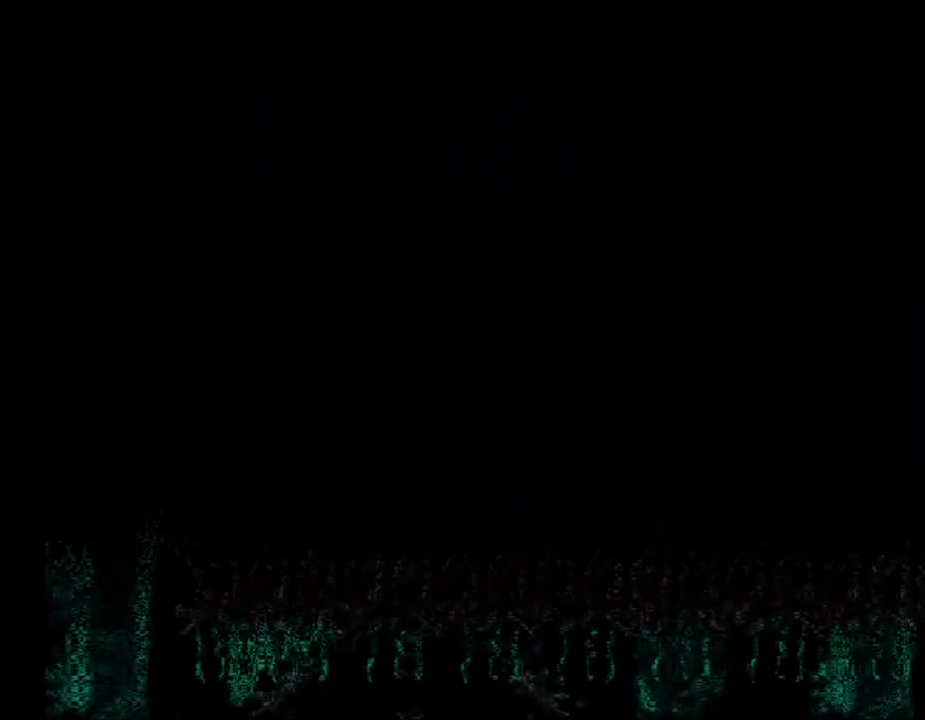
{"buttons": [], "left_stick": "center", "right_stick": "center", "button_events": []}
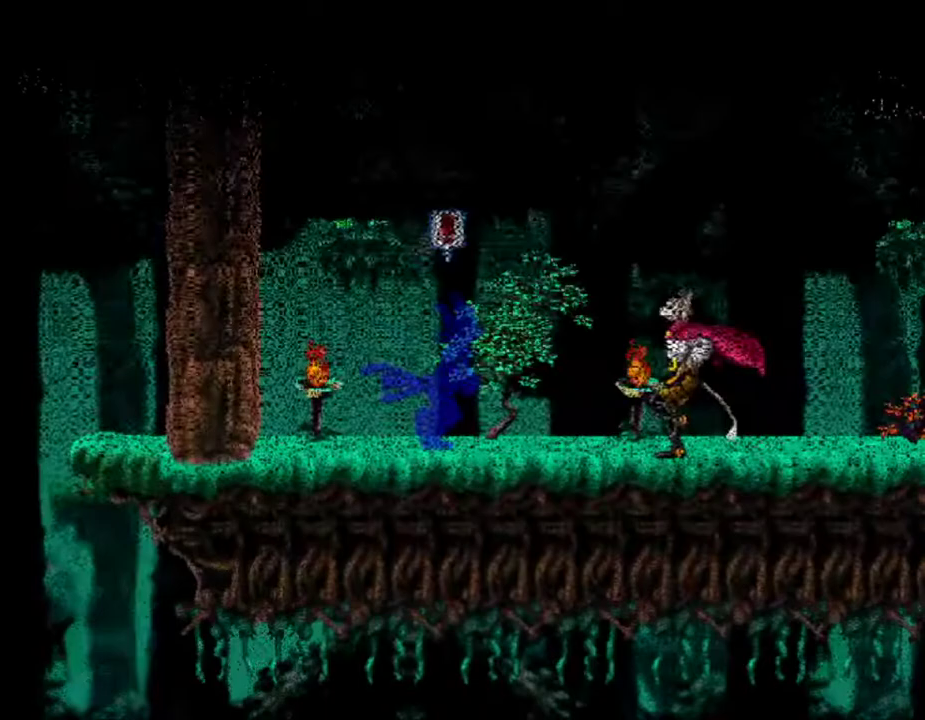
{"buttons": ["A", "DPAD_UP", "DPAD_RIGHT"], "left_stick": "center", "right_stick": "center", "button_events": [[100, "DPAD_RIGHT", "down"], [167, "A", "down"], [233, "DPAD_UP", "down"]]}
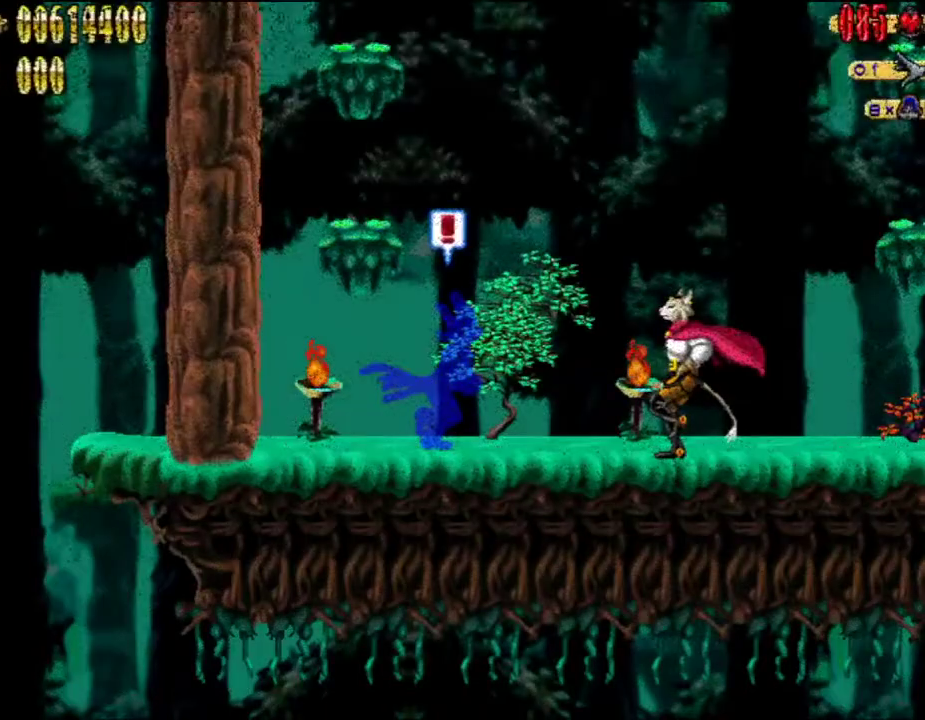
{"buttons": ["A", "DPAD_UP", "DPAD_RIGHT"], "left_stick": "center", "right_stick": "center", "button_events": []}
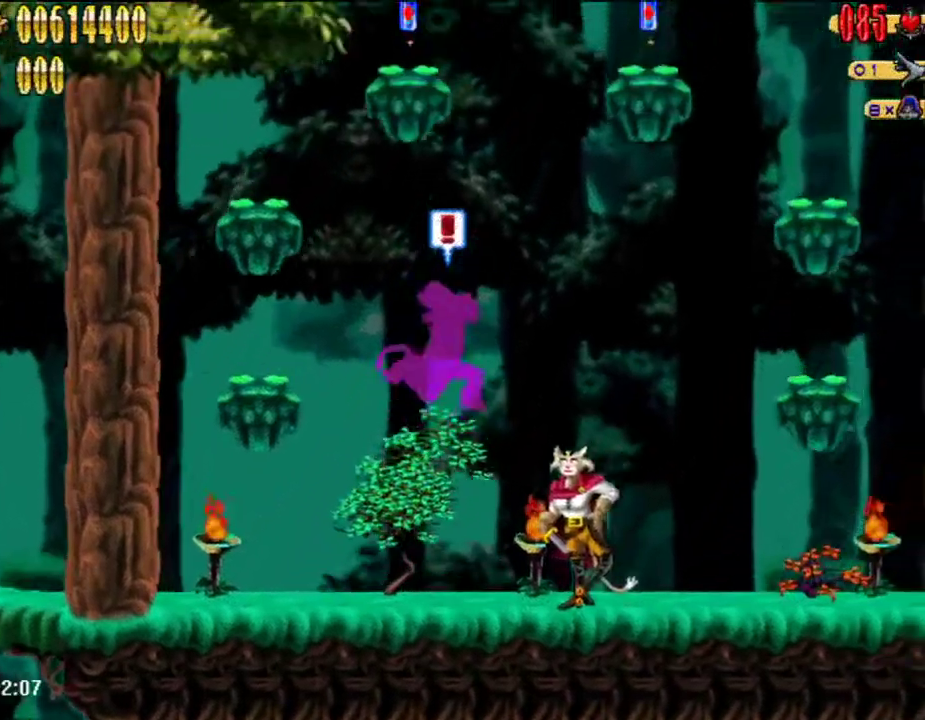
{"buttons": [], "left_stick": "center", "right_stick": "center", "button_events": [[17, "DPAD_UP", "up"], [100, "A", "up"], [200, "DPAD_RIGHT", "up"], [300, "B", "down"], [417, "B", "up"]]}
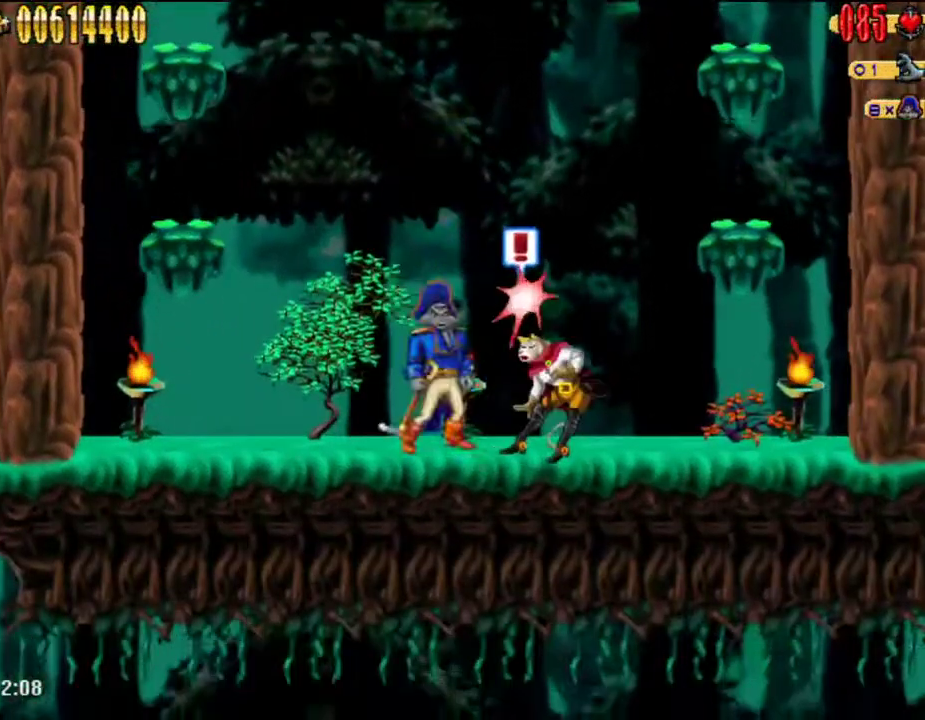
{"buttons": ["DPAD_RIGHT"], "left_stick": "center", "right_stick": "center", "button_events": [[33, "A", "down"], [33, "DPAD_RIGHT", "down"], [317, "A", "up"]]}
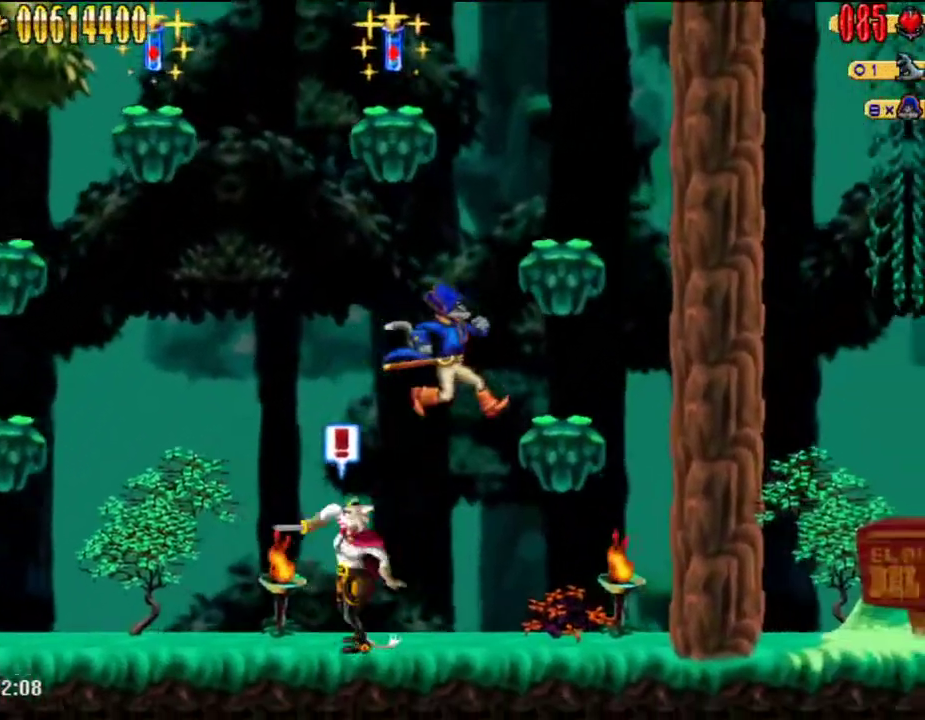
{"buttons": ["A"], "left_stick": "center", "right_stick": "center", "button_events": [[50, "DPAD_LEFT", "down"], [50, "DPAD_RIGHT", "up"], [67, "B", "down"], [133, "DPAD_LEFT", "up"], [200, "B", "up"], [417, "A", "down"]]}
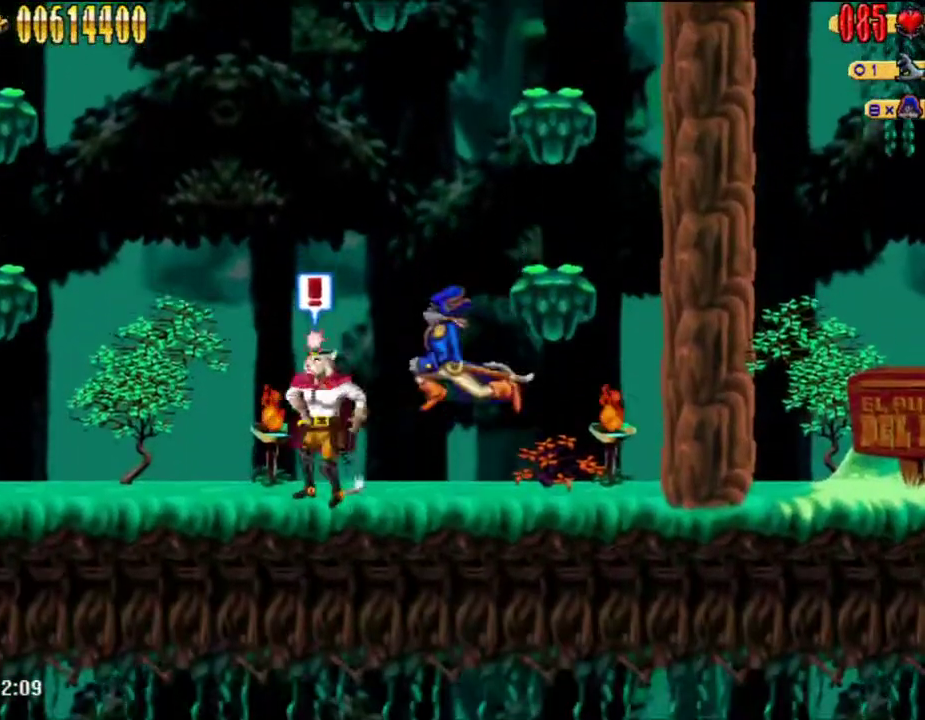
{"buttons": ["A"], "left_stick": "center", "right_stick": "center", "button_events": [[17, "A", "up"], [117, "B", "down"], [233, "B", "up"], [450, "A", "down"]]}
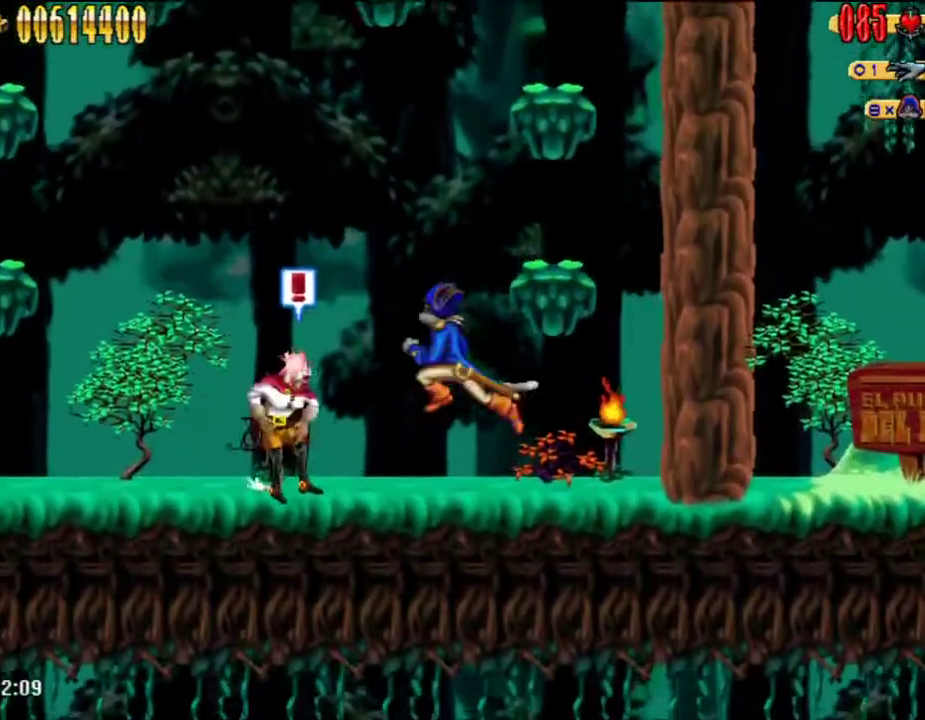
{"buttons": ["A"], "left_stick": "center", "right_stick": "center", "button_events": [[17, "A", "up"], [50, "DPAD_LEFT", "down"], [133, "B", "down"], [133, "DPAD_LEFT", "up"], [233, "B", "up"], [450, "A", "down"]]}
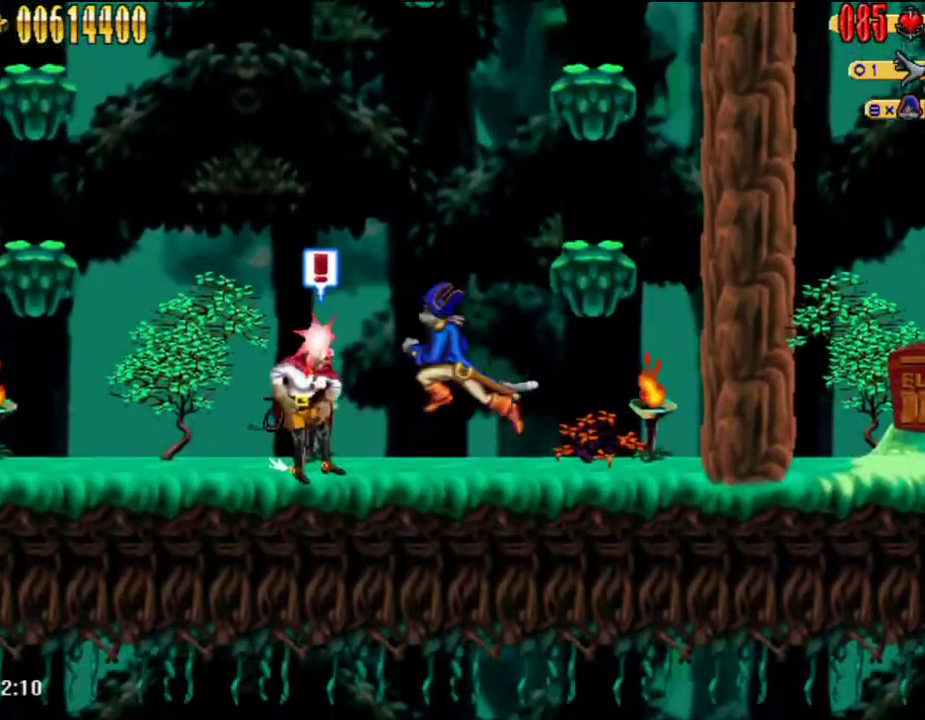
{"buttons": ["A"], "left_stick": "center", "right_stick": "center", "button_events": [[50, "A", "up"], [167, "B", "down"], [233, "B", "up"], [483, "A", "down"]]}
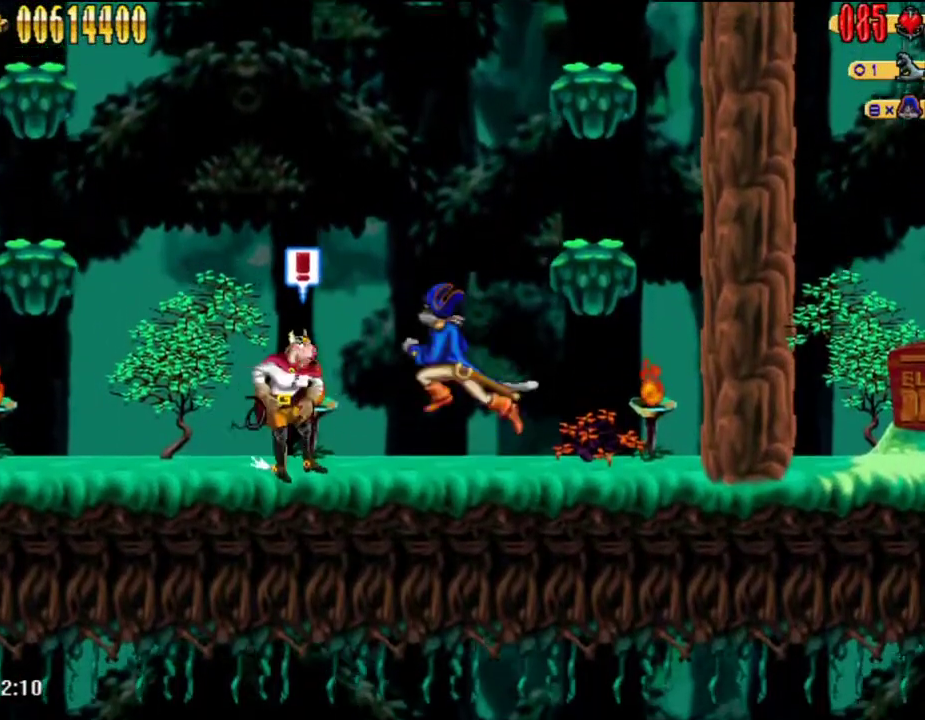
{"buttons": ["A"], "left_stick": "center", "right_stick": "center", "button_events": [[50, "A", "up"], [50, "DPAD_LEFT", "down"], [150, "B", "down"], [150, "DPAD_LEFT", "up"], [250, "B", "up"], [500, "A", "down"]]}
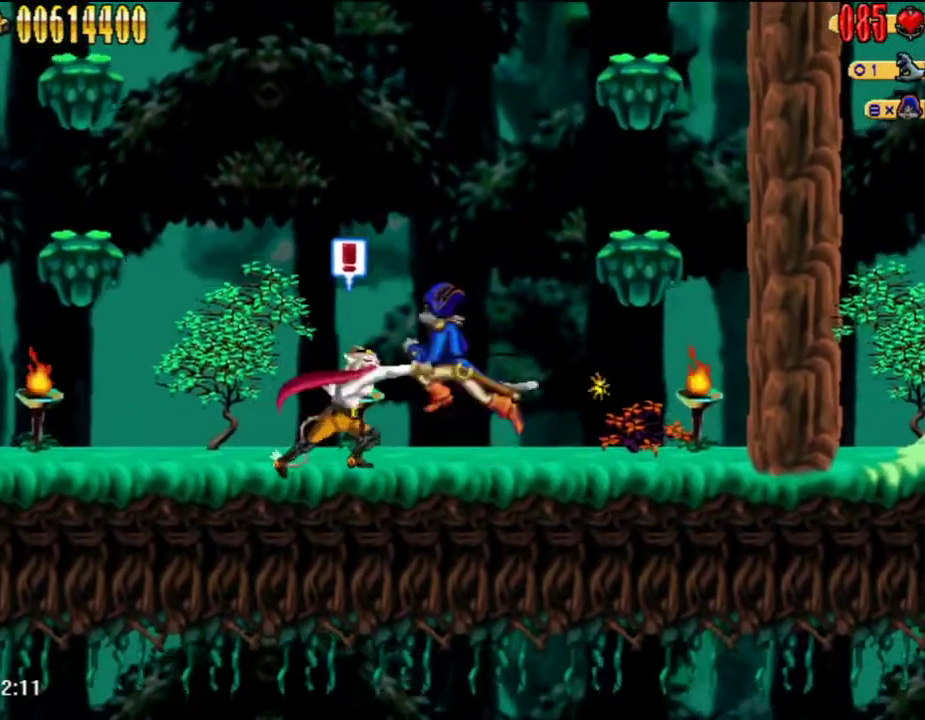
{"buttons": [], "left_stick": "center", "right_stick": "center", "button_events": [[67, "A", "up"], [150, "B", "down"], [283, "B", "up"]]}
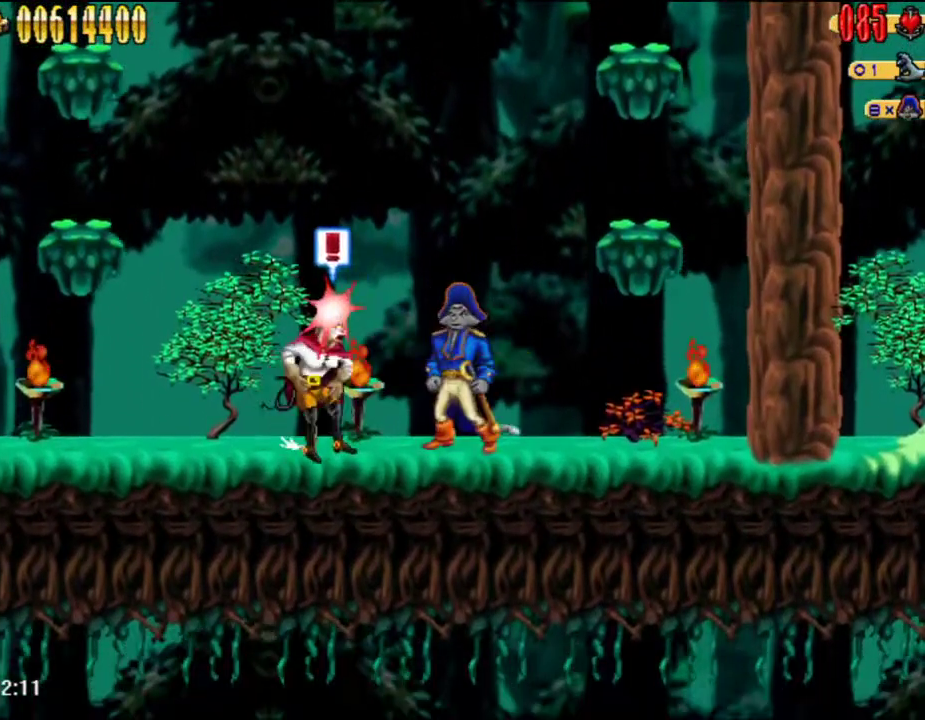
{"buttons": [], "left_stick": "center", "right_stick": "center", "button_events": [[33, "A", "down"], [100, "A", "up"], [183, "B", "down"], [250, "B", "up"]]}
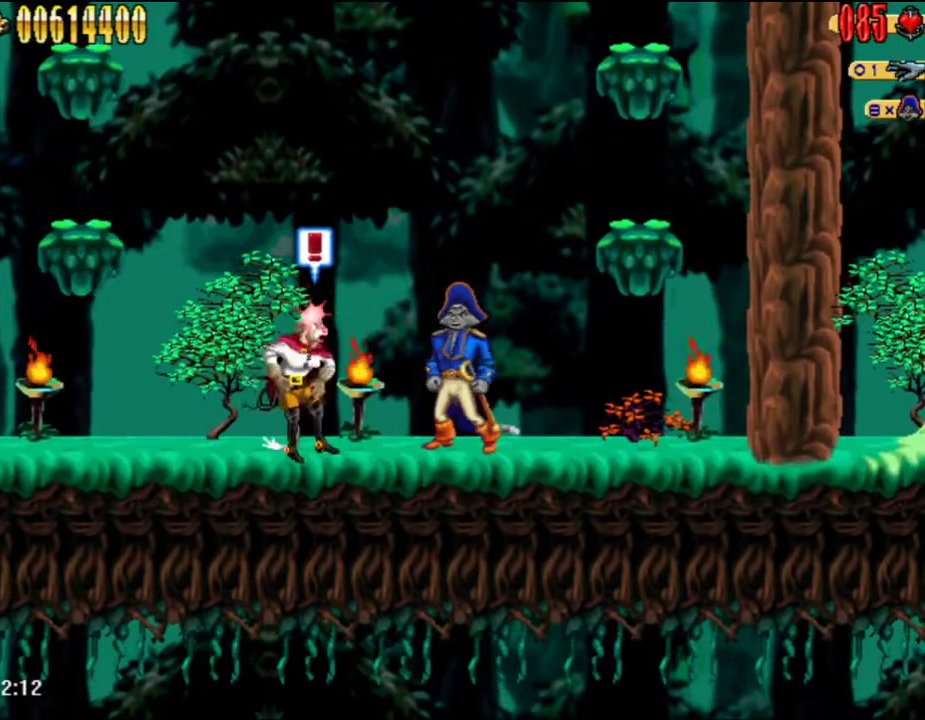
{"buttons": [], "left_stick": "center", "right_stick": "center", "button_events": [[17, "A", "down"], [83, "A", "up"], [117, "DPAD_LEFT", "down"], [183, "B", "down"], [183, "DPAD_LEFT", "up"], [267, "B", "up"]]}
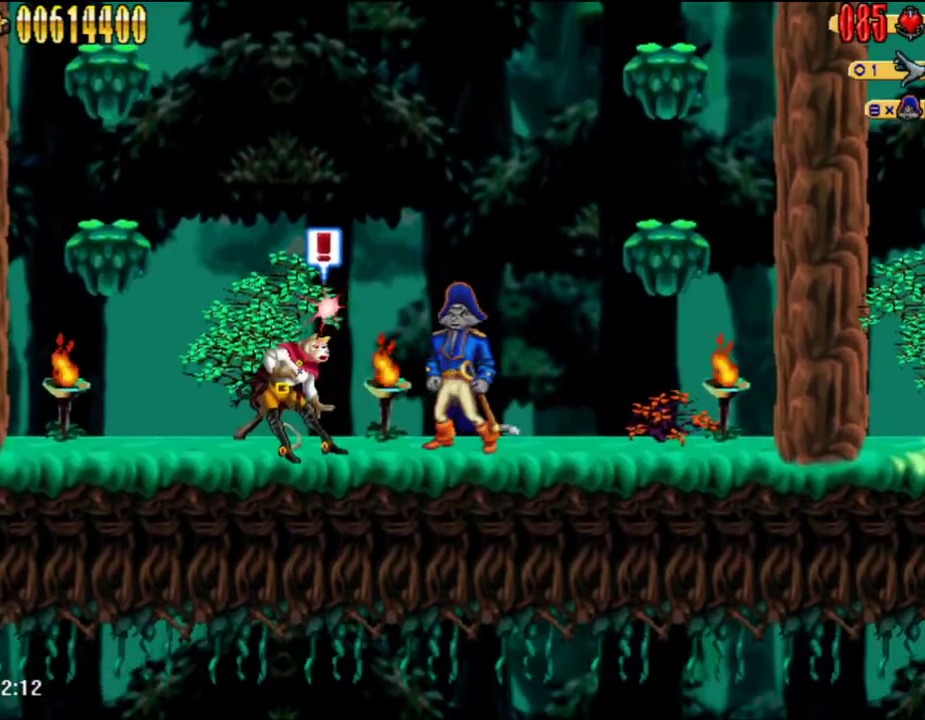
{"buttons": [], "left_stick": "center", "right_stick": "center", "button_events": [[33, "A", "down"], [83, "A", "up"], [167, "B", "down"], [267, "B", "up"]]}
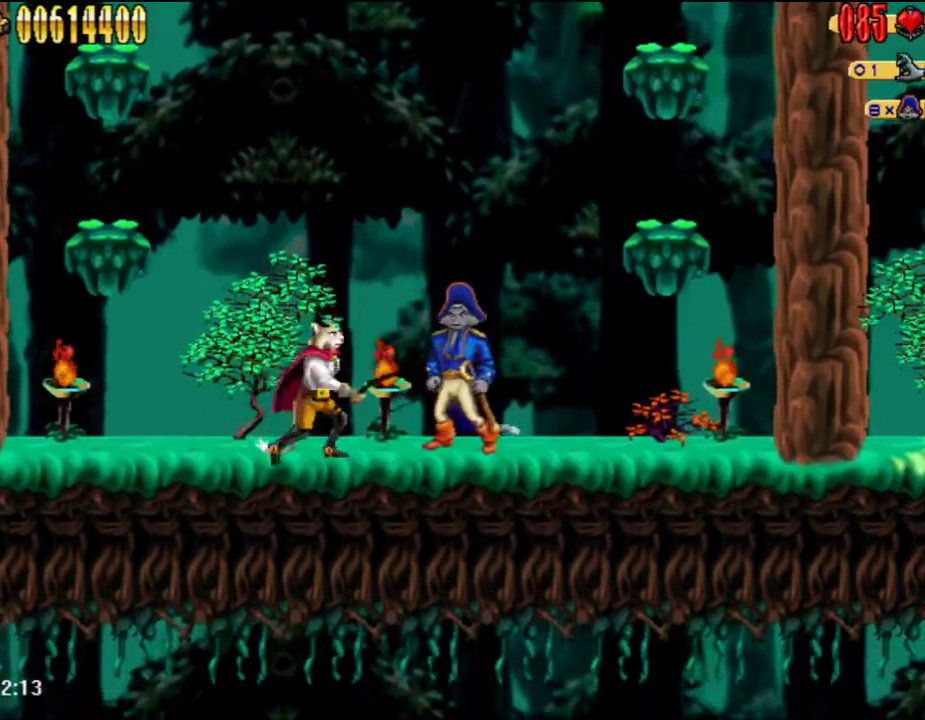
{"buttons": [], "left_stick": "center", "right_stick": "center", "button_events": [[50, "A", "down"], [100, "A", "up"], [233, "B", "down"], [333, "B", "up"]]}
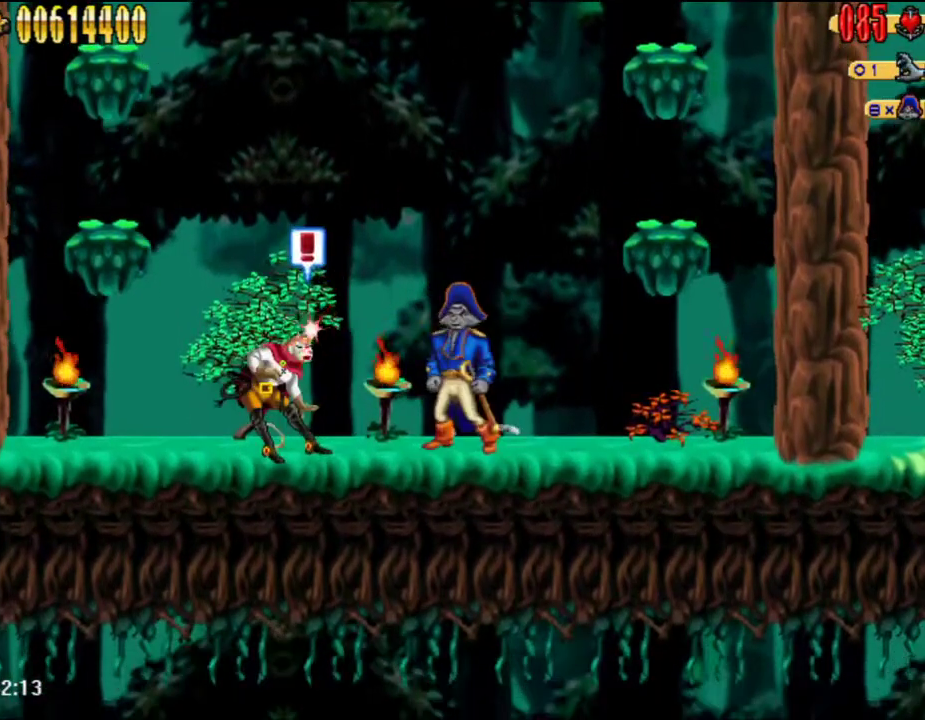
{"buttons": [], "left_stick": "center", "right_stick": "center", "button_events": [[17, "A", "down"], [117, "A", "up"], [233, "B", "down"], [367, "B", "up"]]}